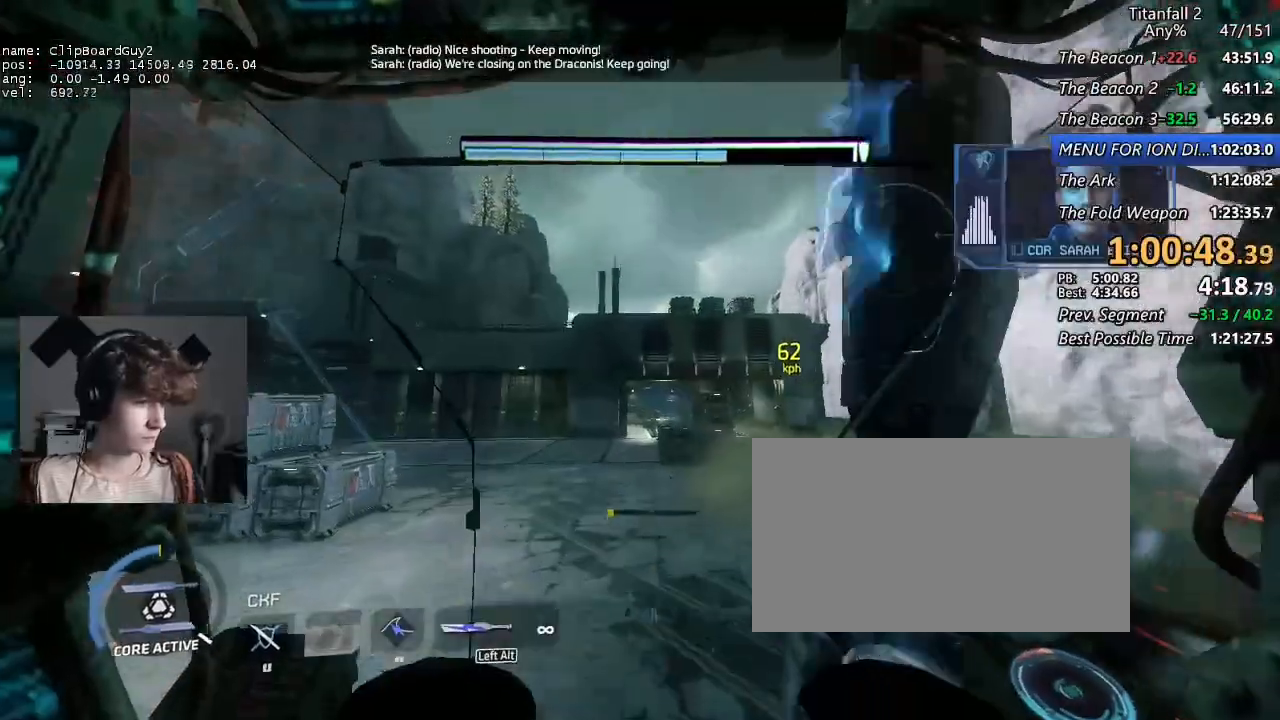
Gameplay with keyboard and mouse; each line is a JSON object with the keys and mouse buttons held at the frame after it. "events" lists presses ("down") and releases ("up") of "1", "2", "3", "4", "5", "a", "alt", "b", "c", "ctrl", "d", "e", "f", "g", "q", "r", "s", "shift", "space", "t", "tab", "v", "w", "x", "z", "mouse_left", "mouse_middle", "mouse_right", "mouse_mb4", "mouse_mb5", "mouse_wheel_up" and "mouse_wheel_down" between this image and that frame as [ms after this image, input, new state], when the widget could be followed in between. "mouse_left", "mouse_middle", "mouse_right", "mouse_mb4", "mouse_mb5", "mouse_wheel_up", "mouse_wheel_down" = the "left", "middle", "right", "mb4", "mb5", "wheel_up", "wheel_down" buttons of the "mouse" list. No other keys are recorded. Not read: mouse_move.
{"keys": ["shift", "w"], "mouse": [], "events": []}
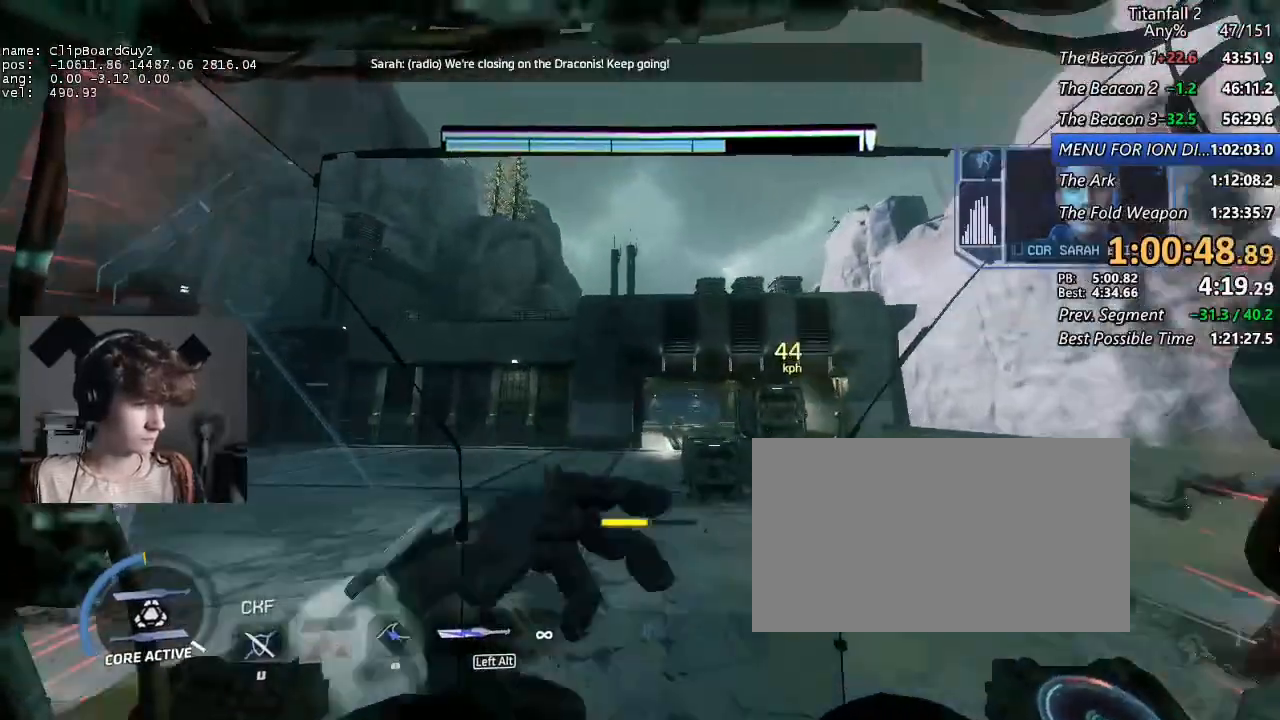
{"keys": ["shift", "w"], "mouse": [], "events": [[67, "space", "down"], [167, "space", "up"]]}
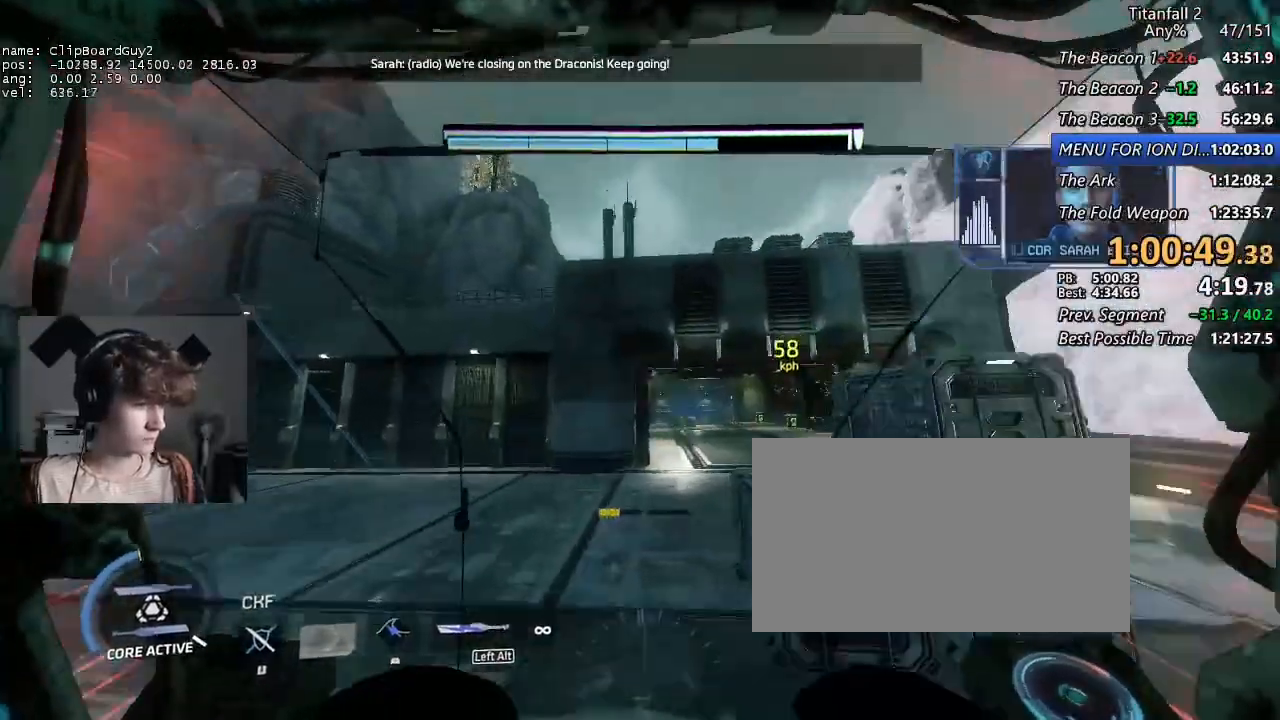
{"keys": ["shift", "w"], "mouse": [], "events": []}
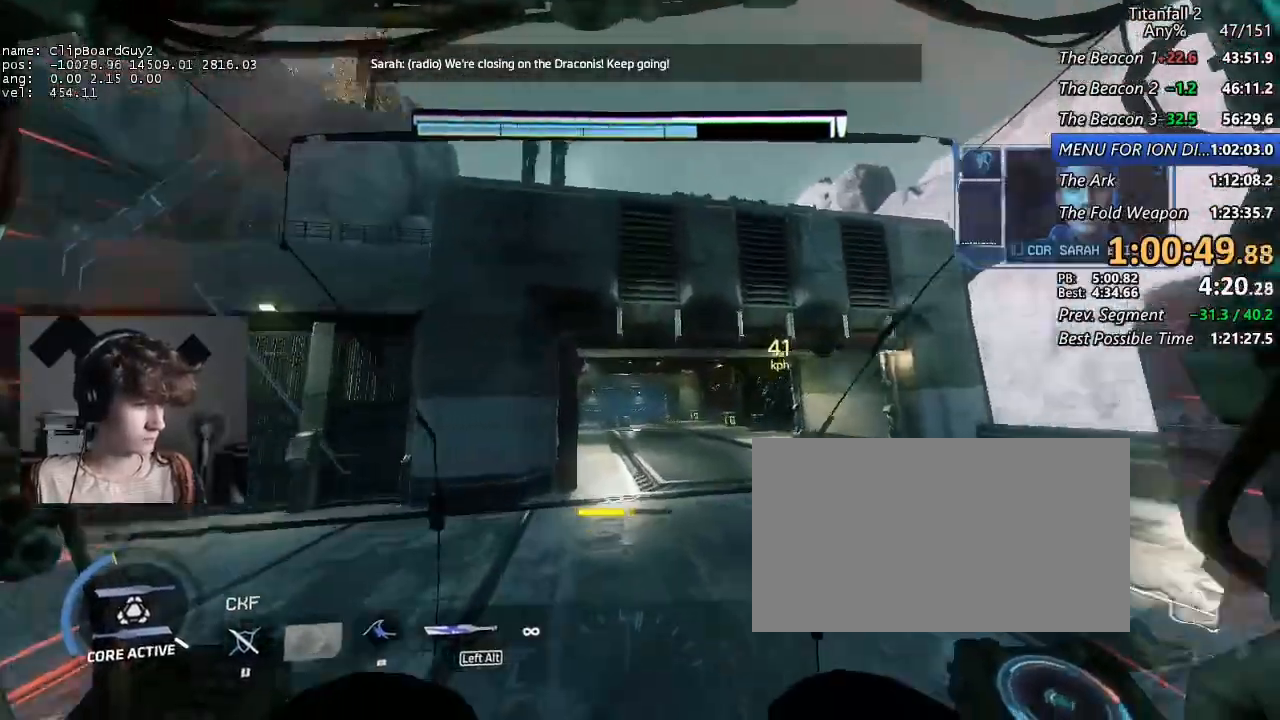
{"keys": ["shift", "w"], "mouse": [], "events": [[100, "space", "down"], [150, "space", "up"]]}
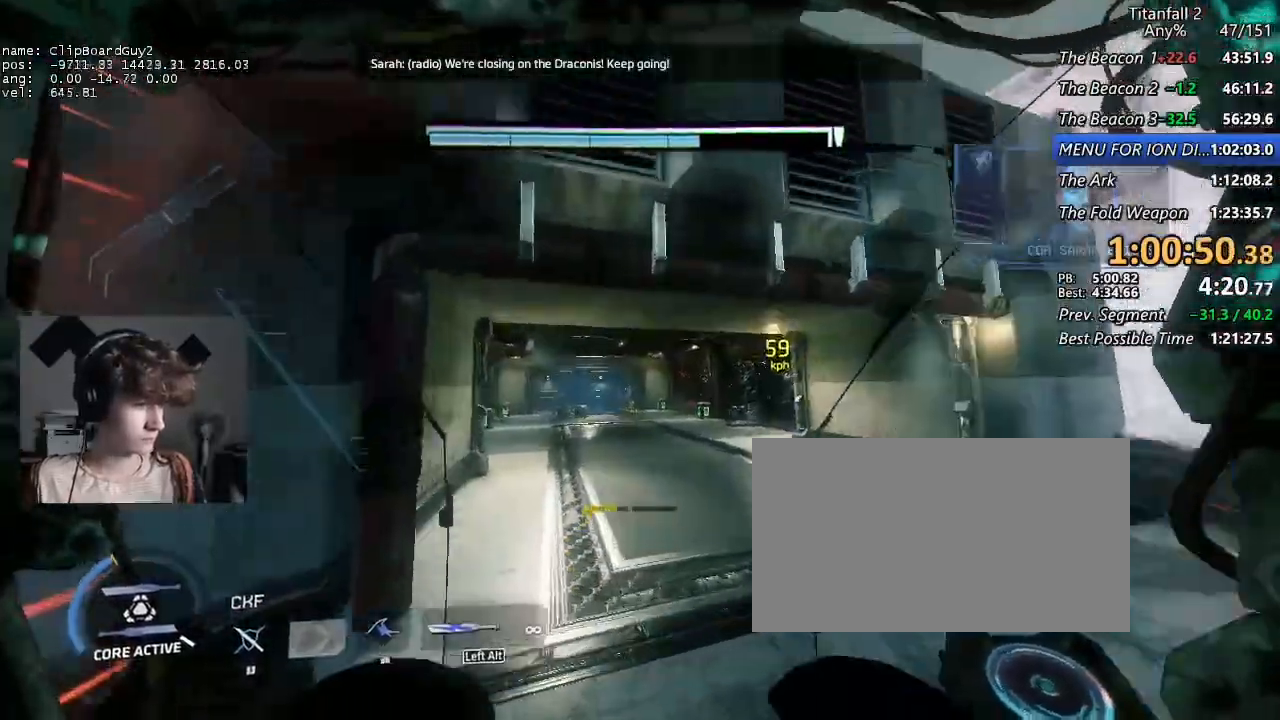
{"keys": ["shift", "w"], "mouse": [], "events": []}
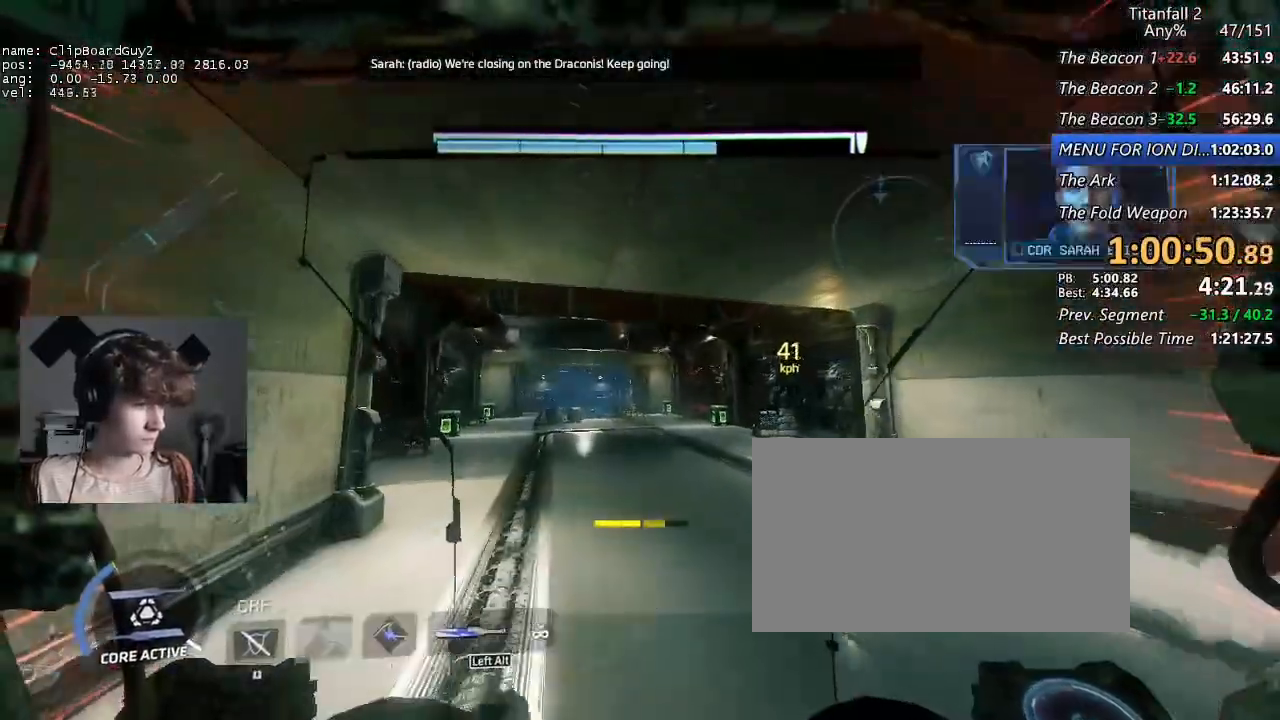
{"keys": ["shift", "w"], "mouse": [], "events": [[50, "space", "down"], [134, "space", "up"]]}
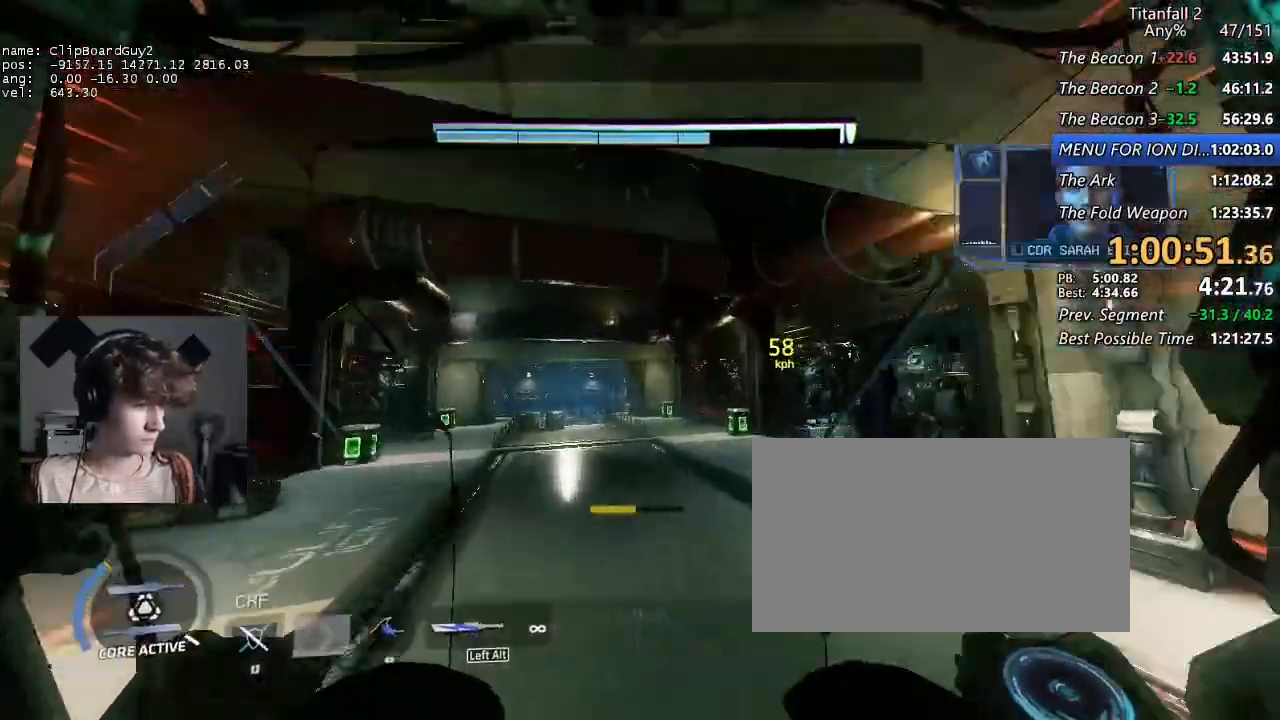
{"keys": ["shift", "space", "w"], "mouse": [], "events": [[434, "space", "down"]]}
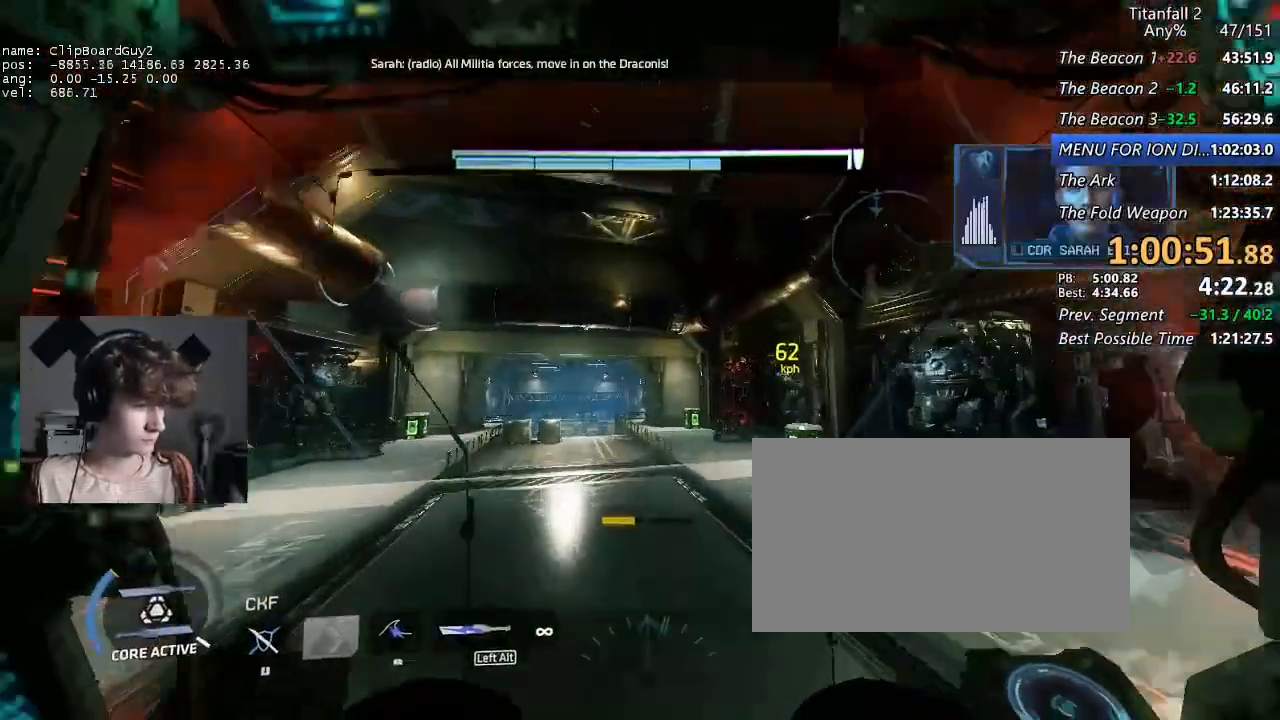
{"keys": ["shift", "w"], "mouse": [], "events": [[34, "space", "up"]]}
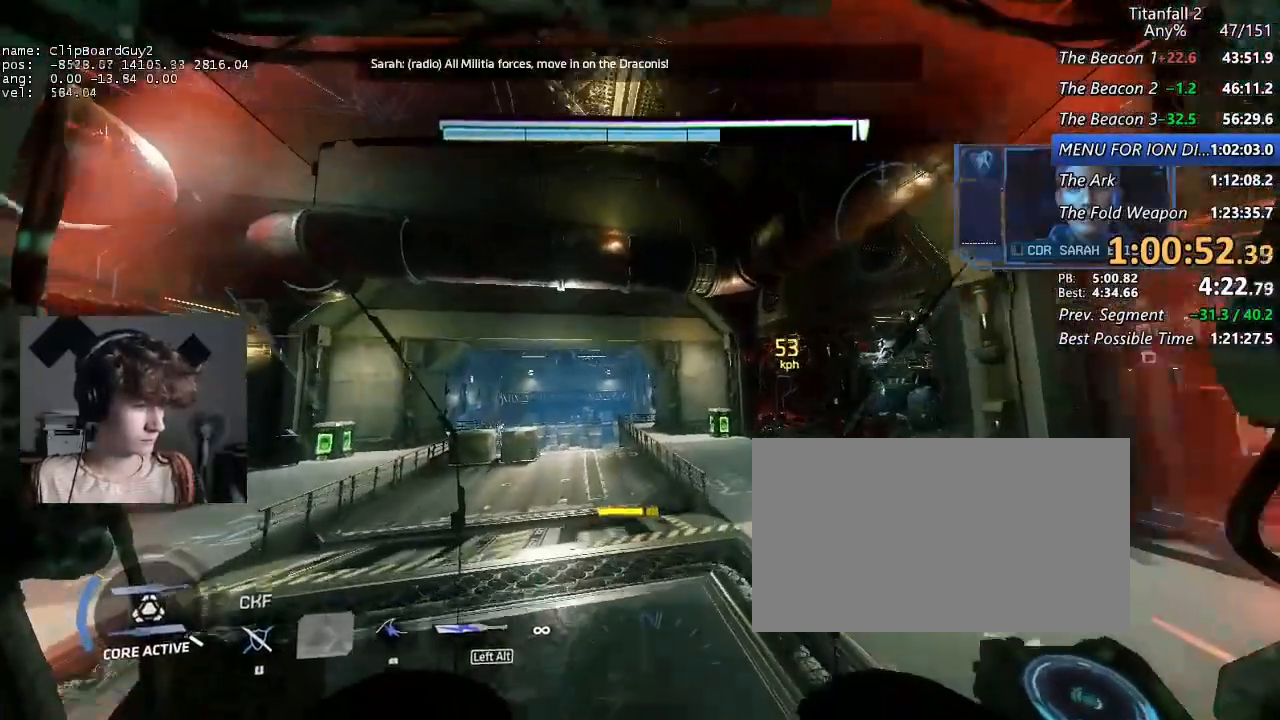
{"keys": ["shift", "w"], "mouse": [], "events": [[84, "space", "down"], [184, "space", "up"]]}
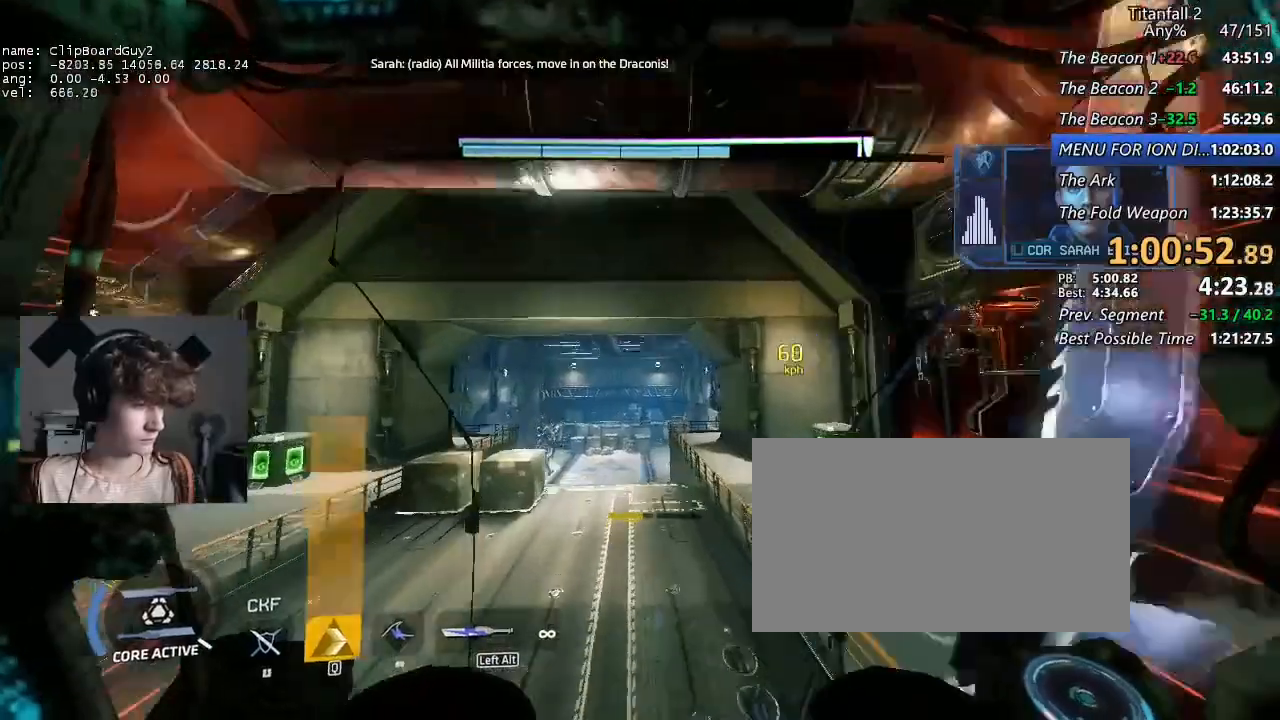
{"keys": ["shift", "w"], "mouse": [], "events": [[300, "space", "down"], [384, "space", "up"]]}
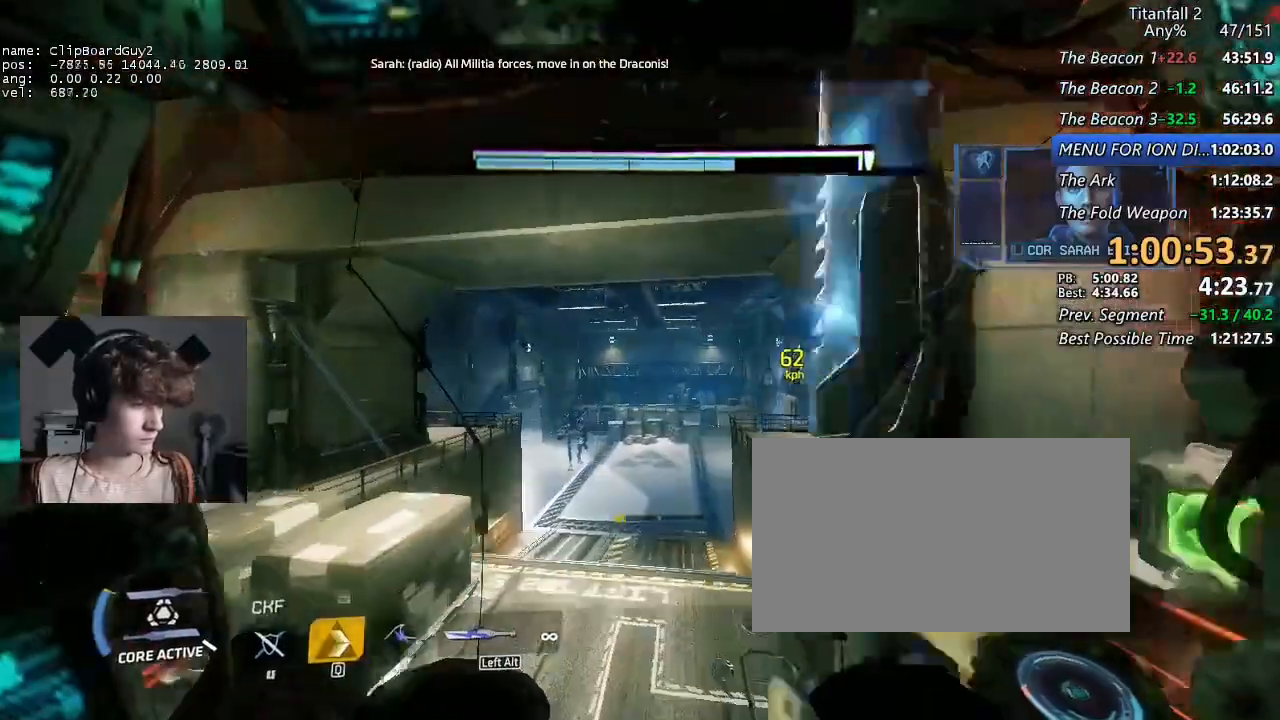
{"keys": ["shift", "w"], "mouse": [], "events": []}
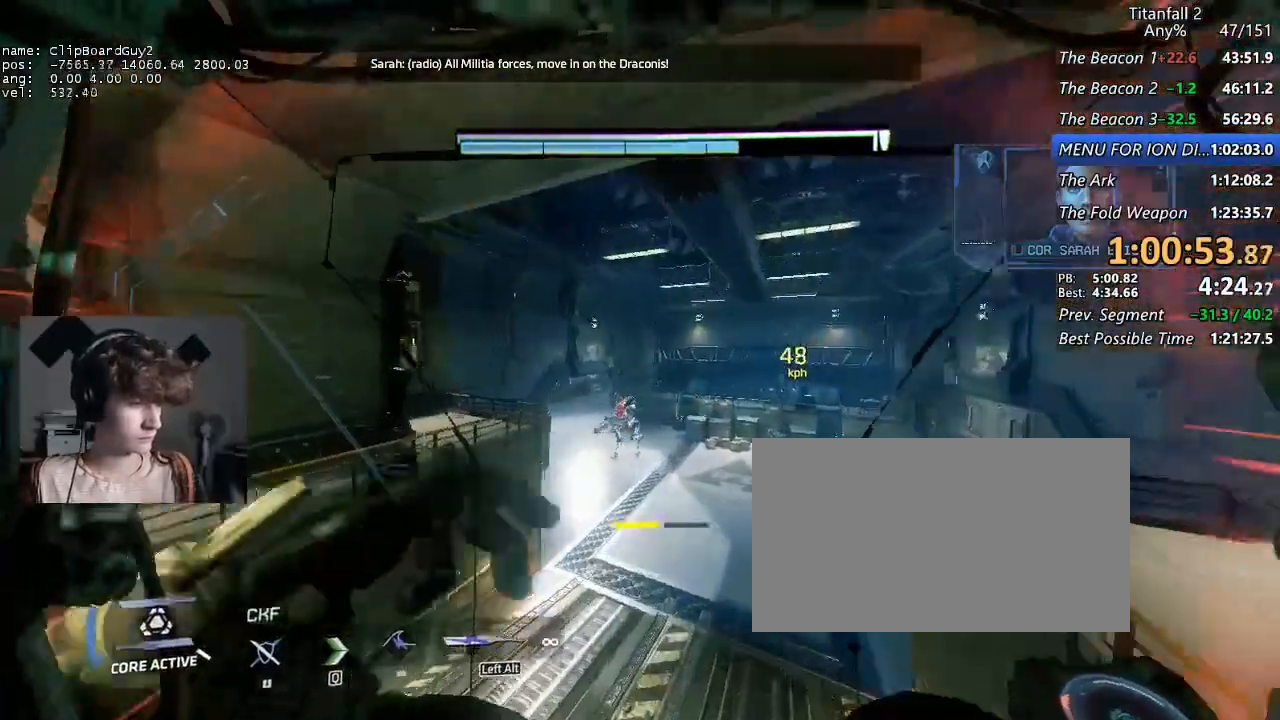
{"keys": ["shift", "w"], "mouse": [], "events": [[84, "space", "down"], [184, "q", "down"], [184, "space", "up"], [284, "q", "up"]]}
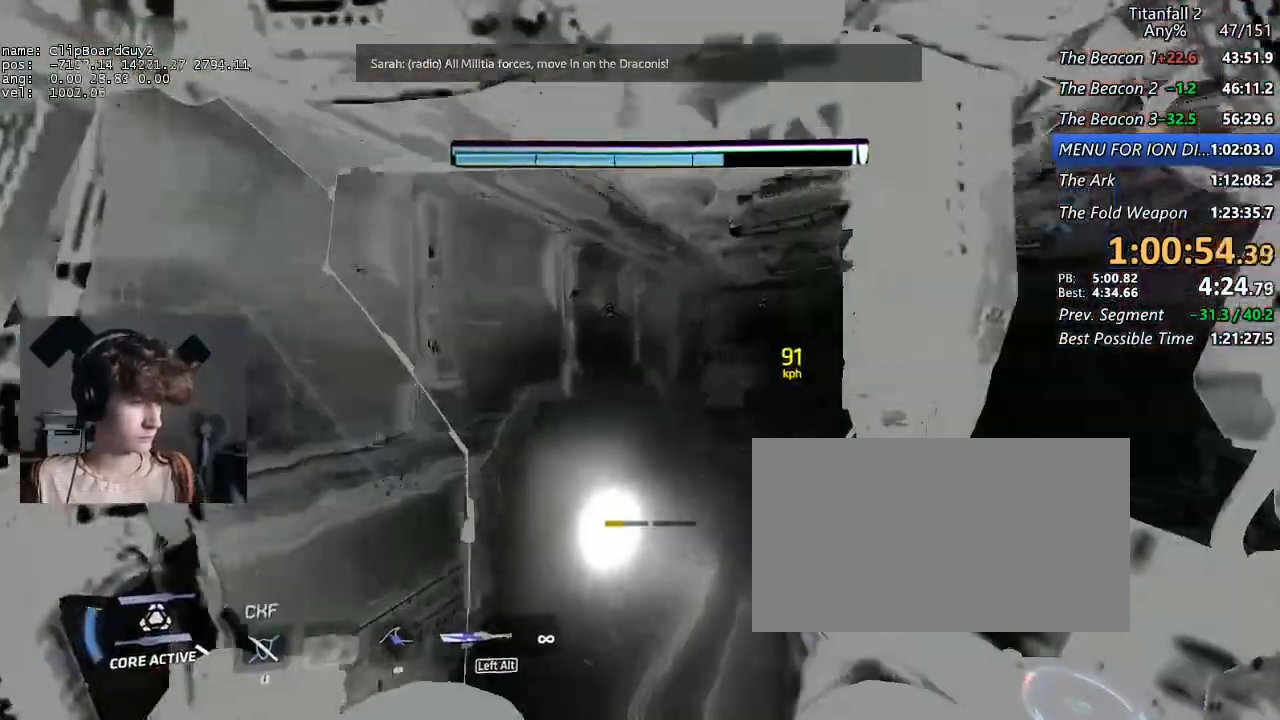
{"keys": ["shift", "w"], "mouse": [], "events": []}
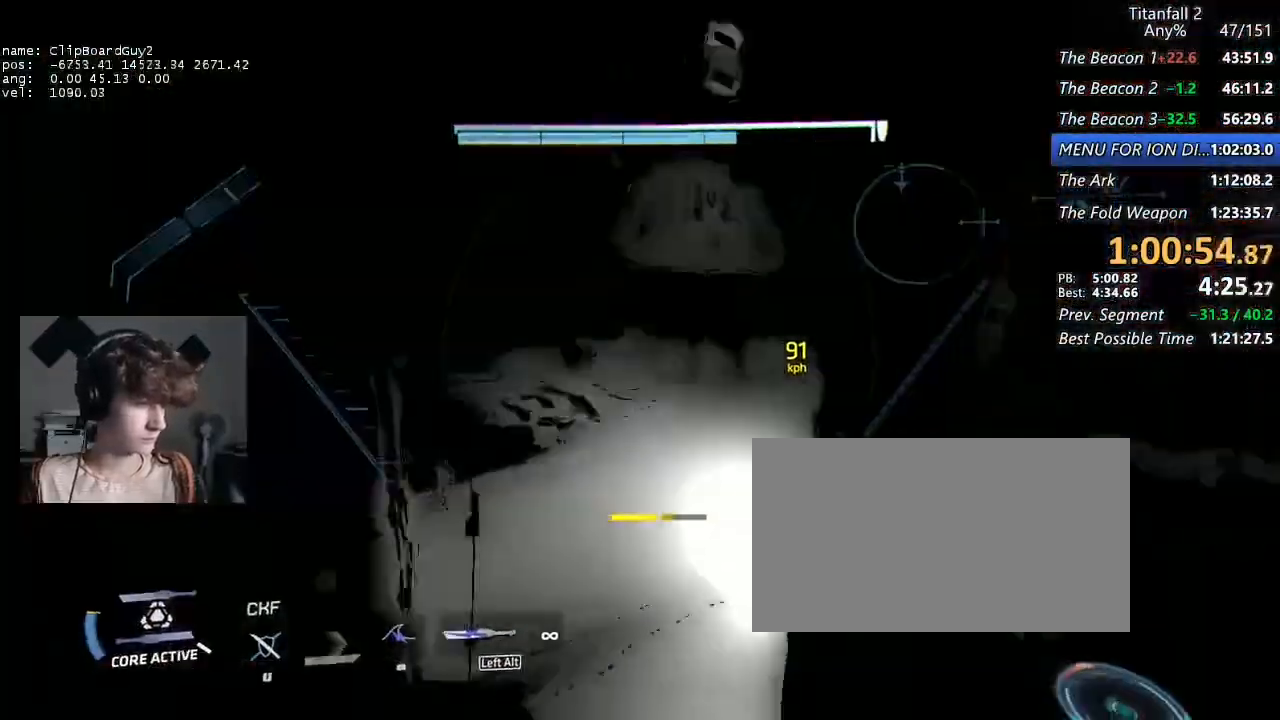
{"keys": ["shift", "w"], "mouse": [], "events": [[84, "space", "down"], [167, "space", "up"]]}
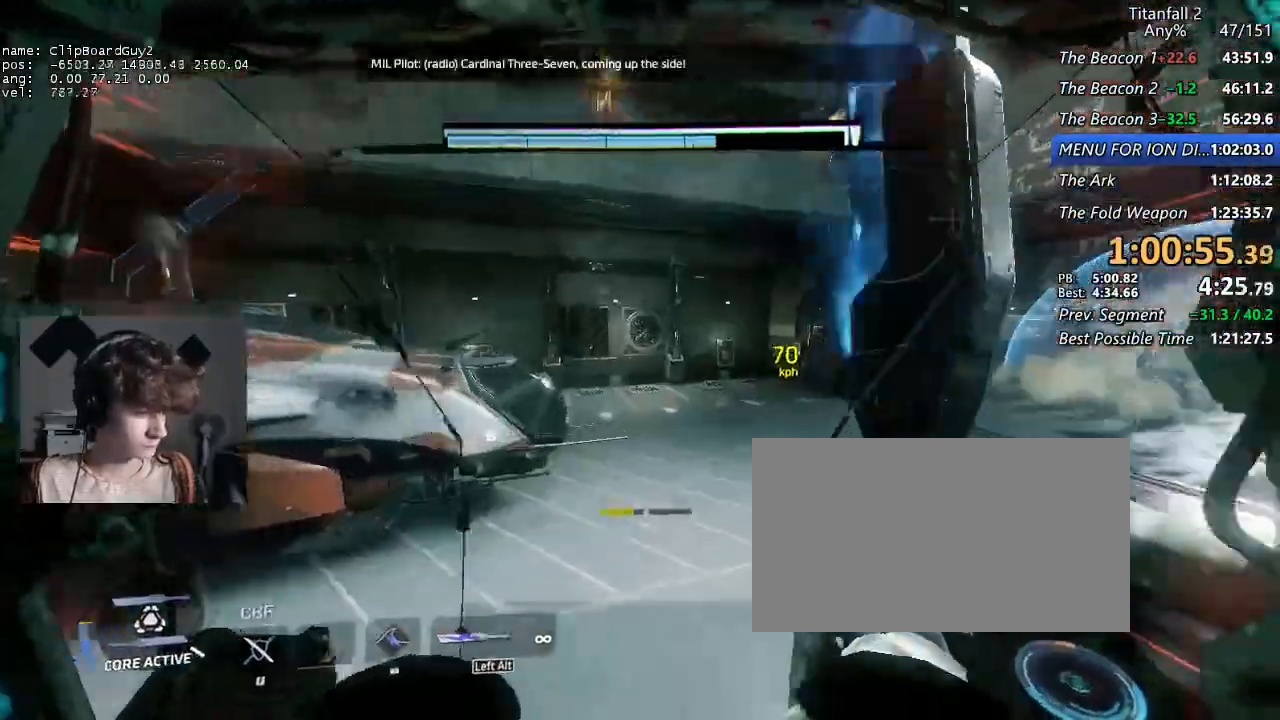
{"keys": ["shift", "w"], "mouse": [], "events": [[284, "space", "down"], [367, "space", "up"]]}
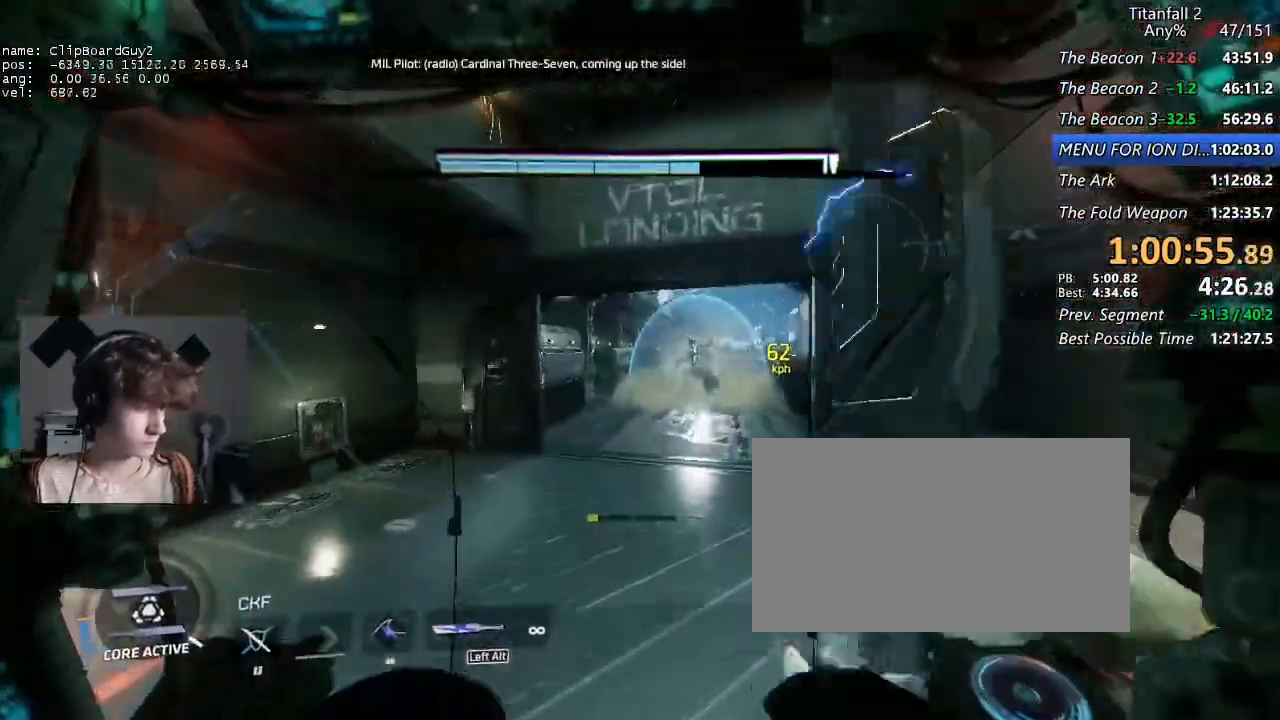
{"keys": ["shift", "w"], "mouse": [], "events": []}
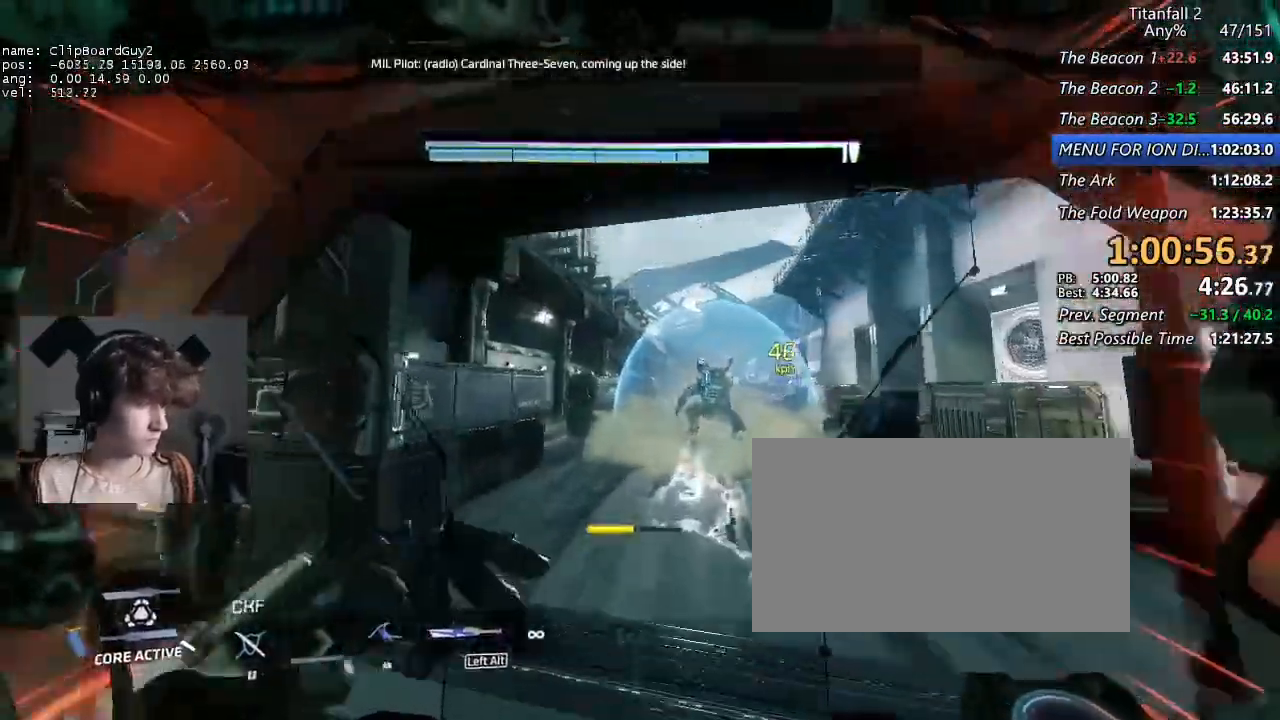
{"keys": ["shift", "w"], "mouse": [], "events": [[34, "space", "down"], [117, "space", "up"]]}
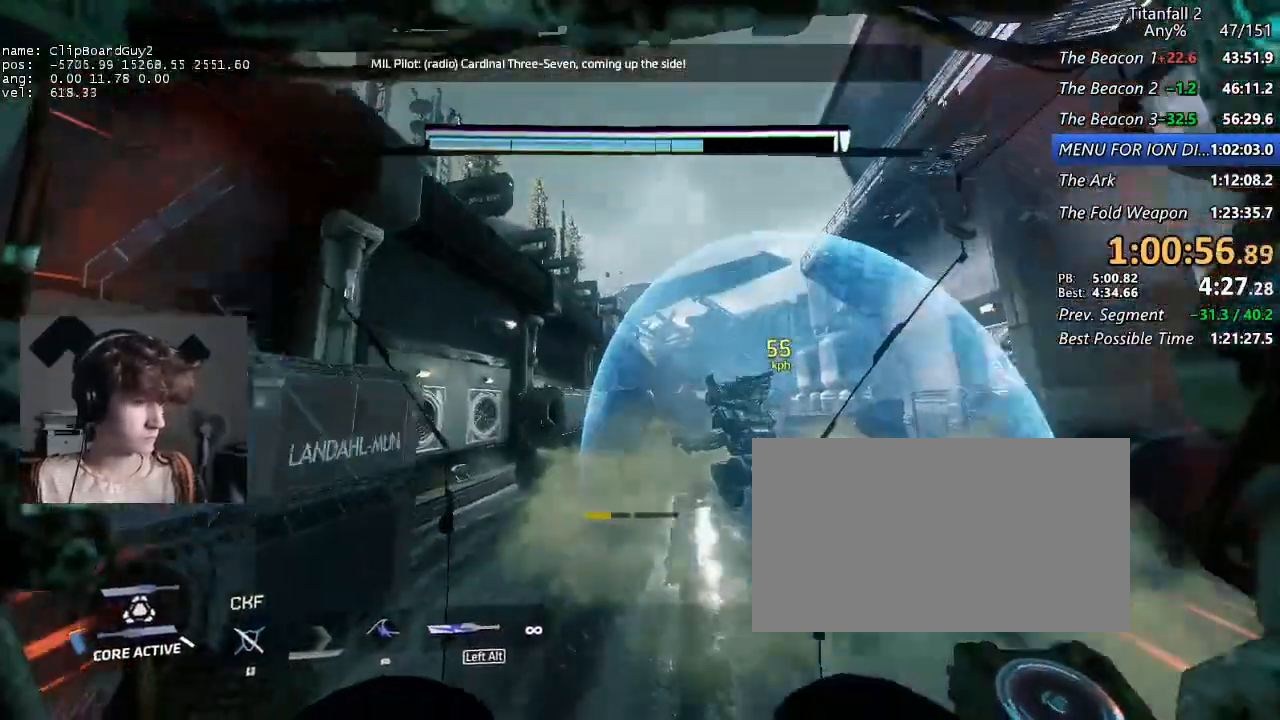
{"keys": ["shift", "w"], "mouse": [], "events": [[367, "space", "down"], [467, "space", "up"]]}
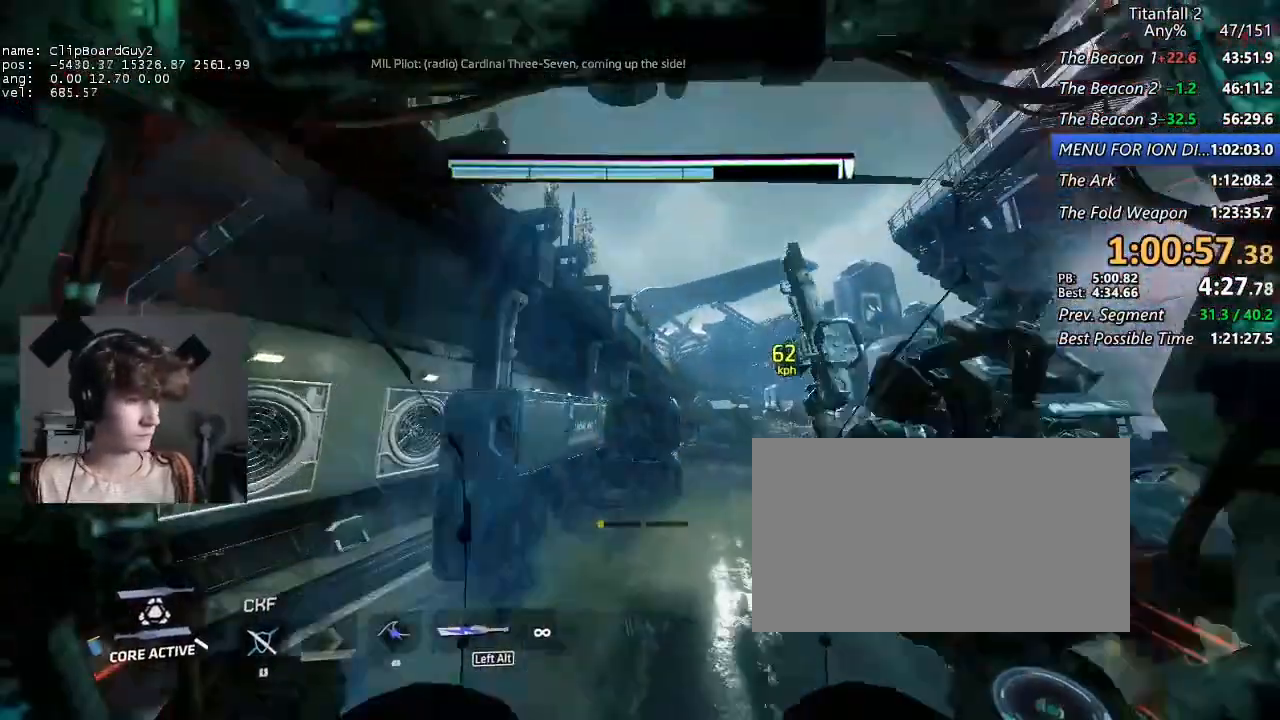
{"keys": ["shift", "w"], "mouse": [], "events": []}
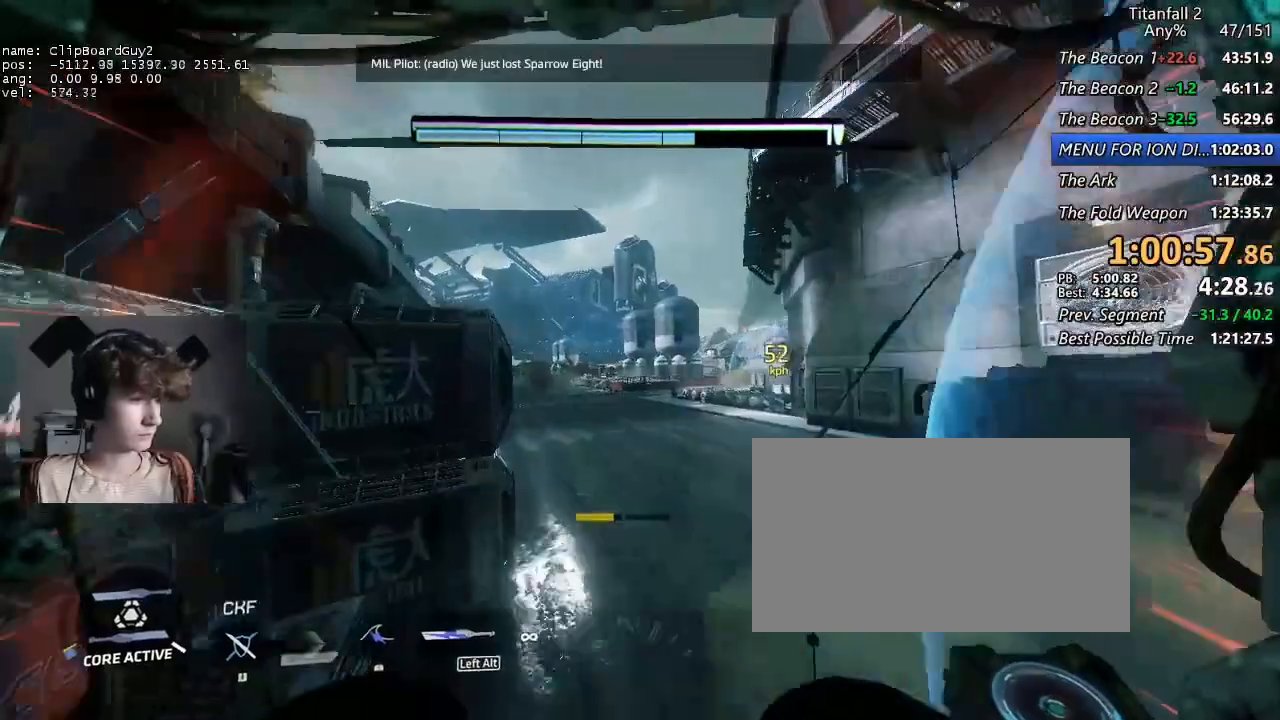
{"keys": ["shift", "w"], "mouse": [], "events": [[167, "space", "down"], [217, "space", "up"]]}
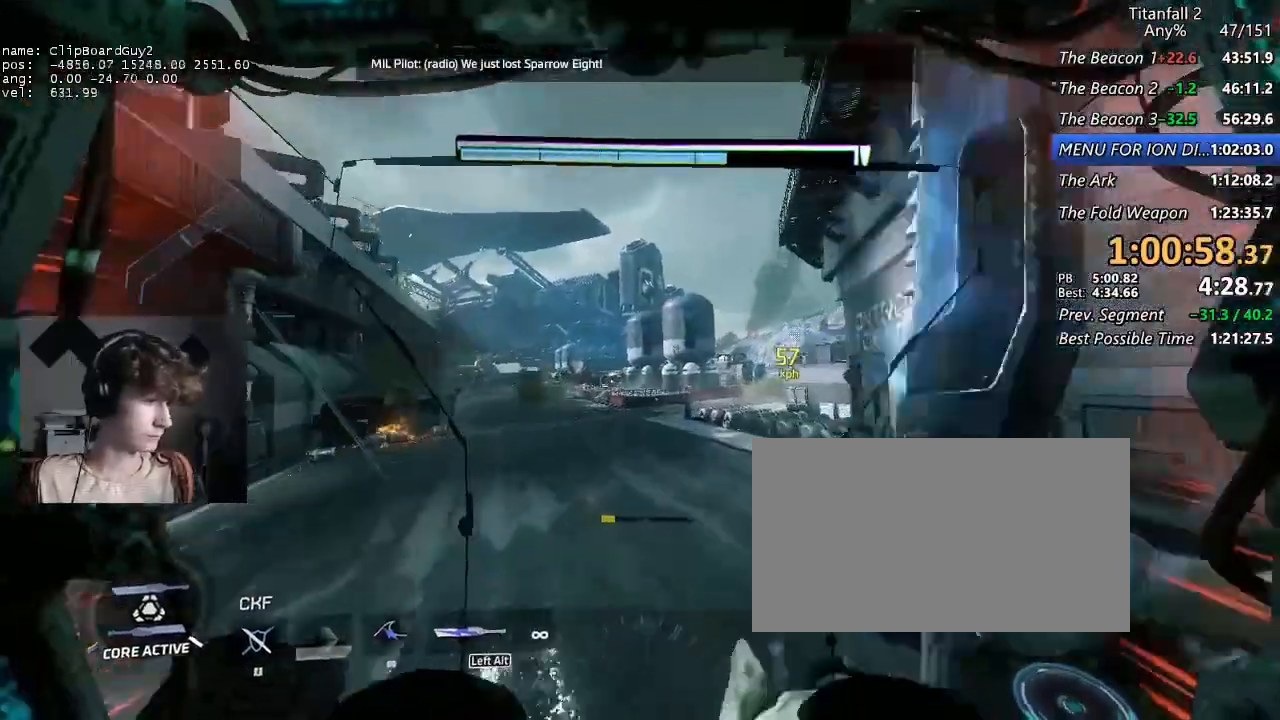
{"keys": ["shift", "w"], "mouse": [], "events": []}
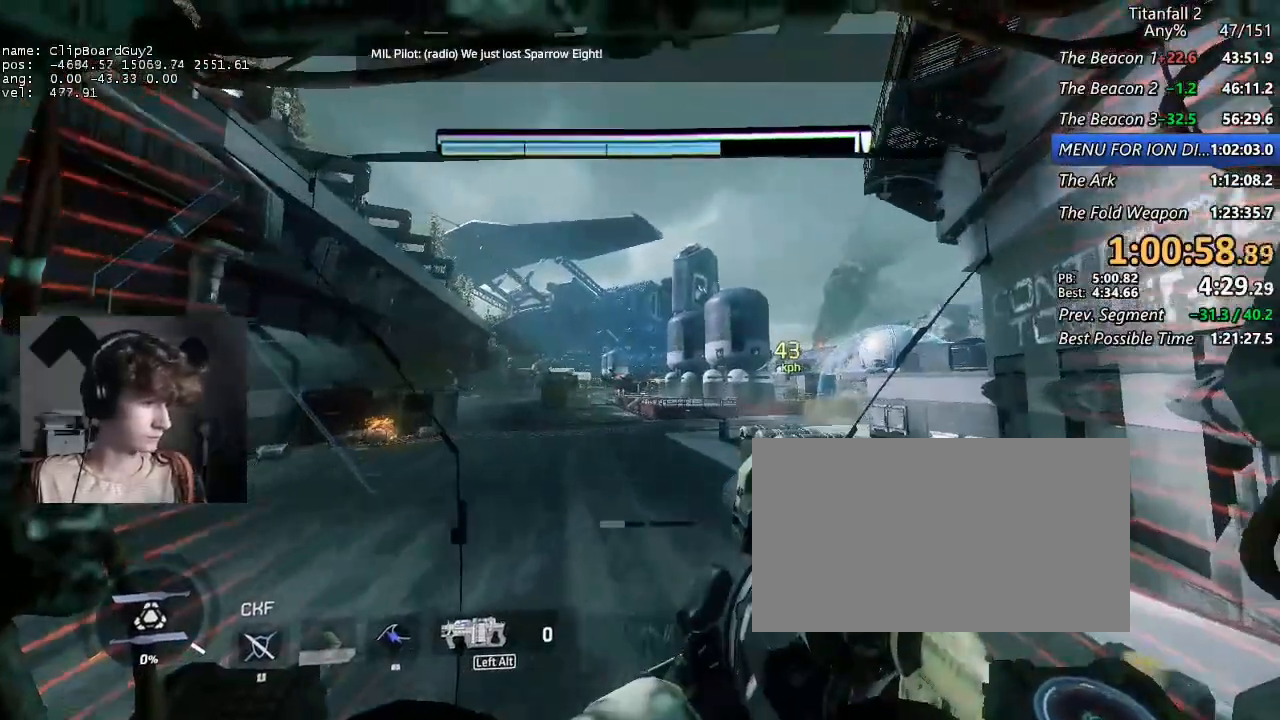
{"keys": ["shift", "w"], "mouse": [], "events": []}
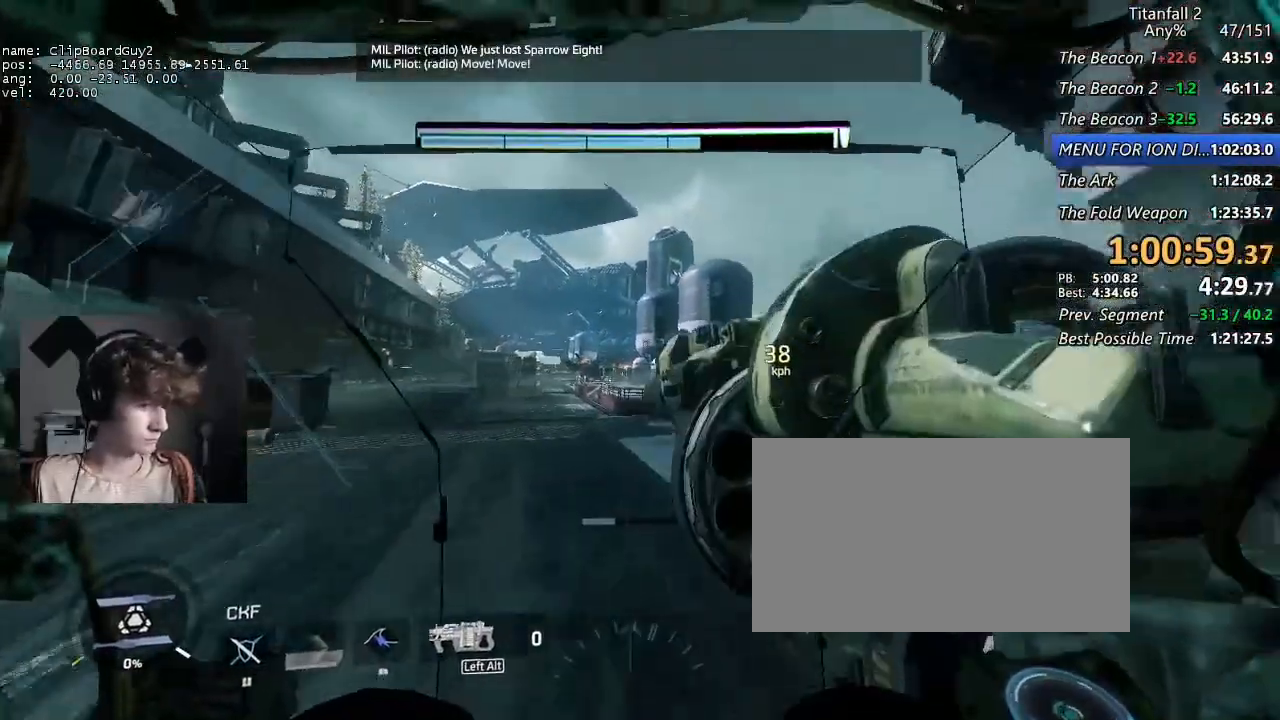
{"keys": ["shift", "w"], "mouse": [], "events": [[217, "a", "down"], [317, "a", "up"]]}
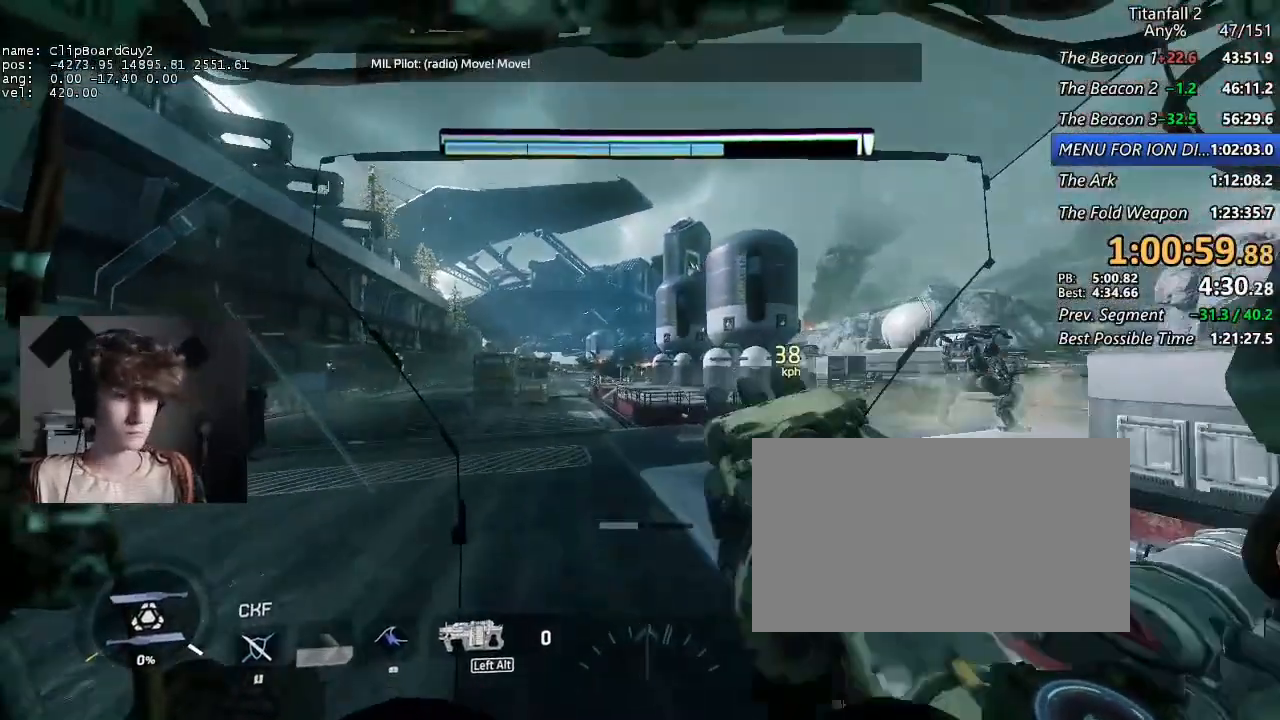
{"keys": ["shift", "w"], "mouse": [], "events": []}
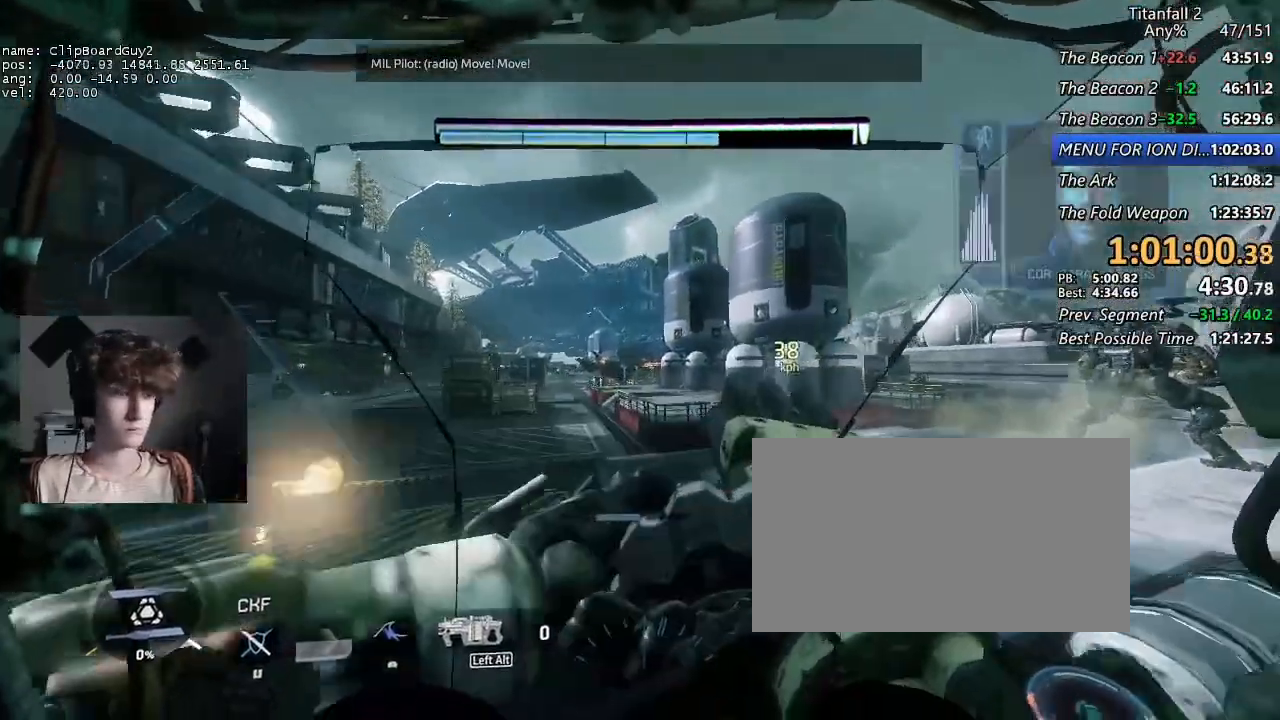
{"keys": ["shift", "w"], "mouse": [], "events": []}